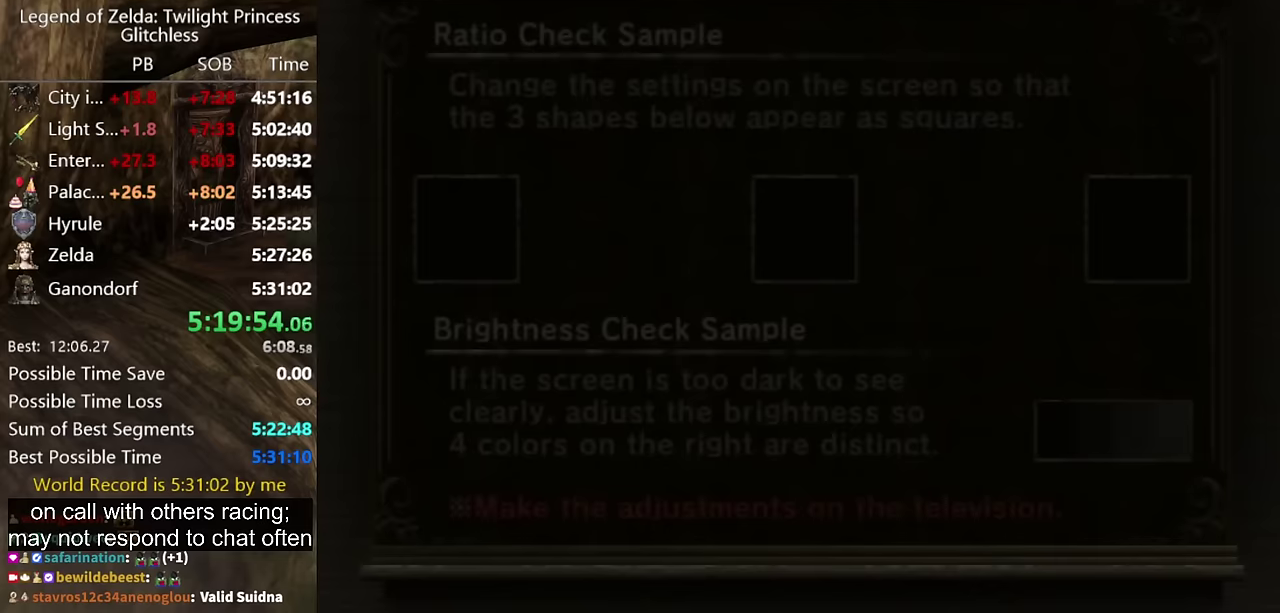
Gameplay with a controller (Nintendo layout); each line is a JSON object with the inputs held at the frame after it. "events" lists button and stick changes between this image and that frame as [ms after this image, input, new state], when the widget could be followed in between. Not read: L2 L3 R3 START.
{"buttons": [], "left_stick": "center", "right_stick": "center", "events": [[67, "A", "down"], [167, "A", "up"], [267, "A", "down"], [333, "A", "up"], [400, "A", "down"], [500, "A", "up"]]}
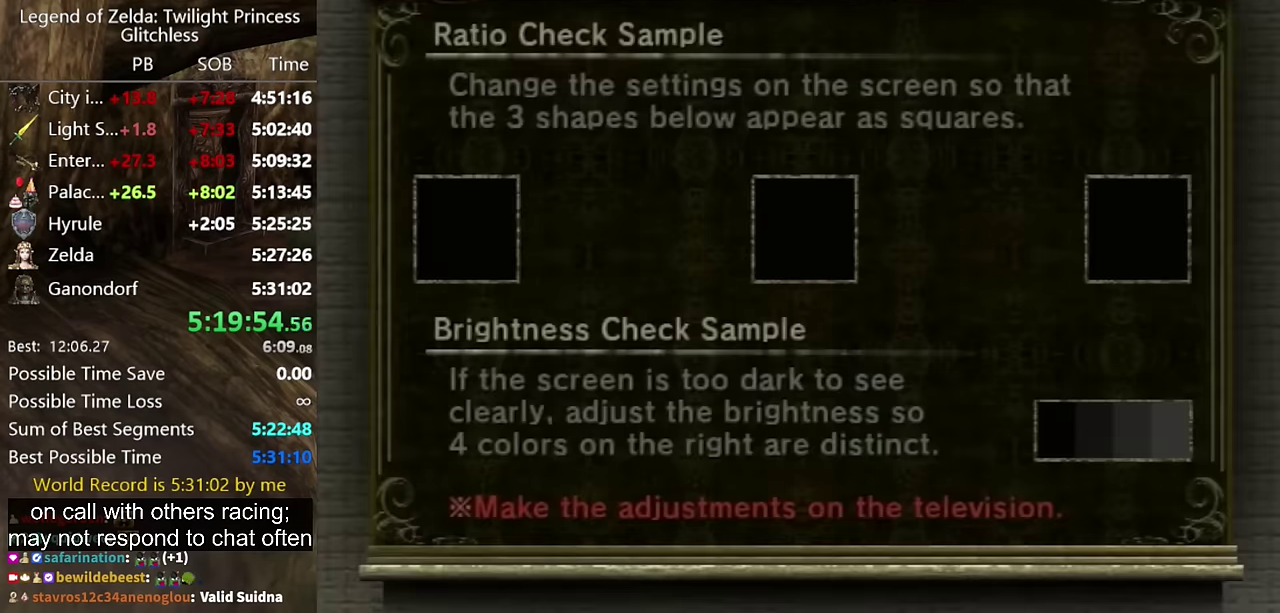
{"buttons": [], "left_stick": "center", "right_stick": "center", "events": [[33, "A", "down"], [100, "A", "up"], [167, "A", "down"], [233, "A", "up"], [300, "A", "down"], [367, "A", "up"]]}
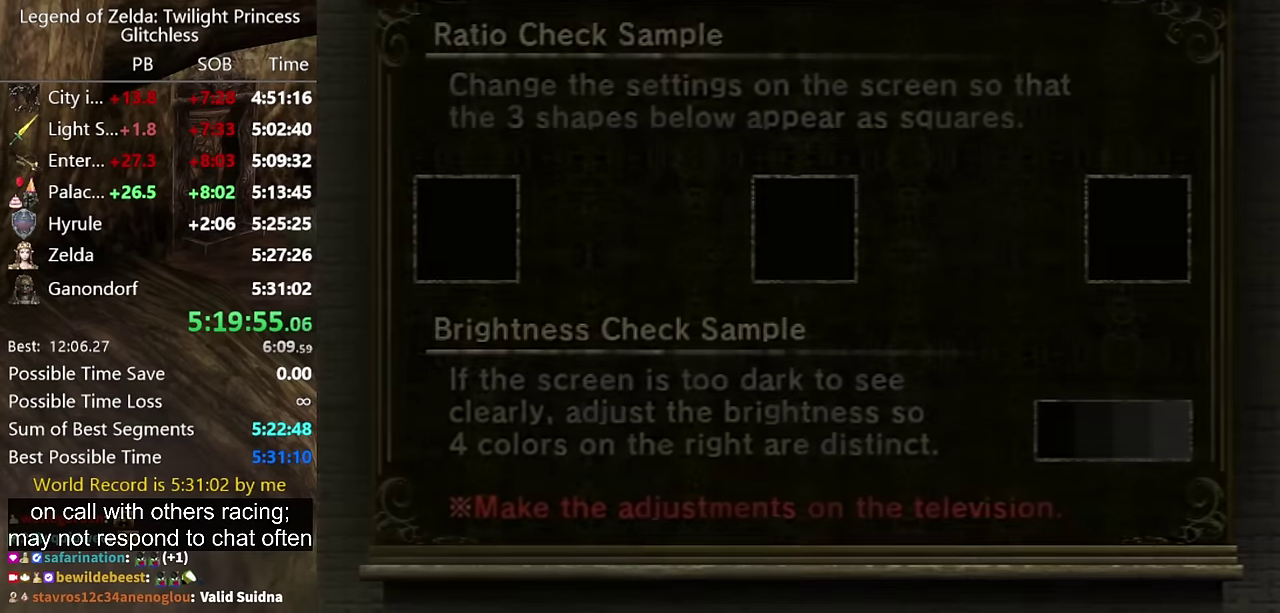
{"buttons": [], "left_stick": "center", "right_stick": "center", "events": []}
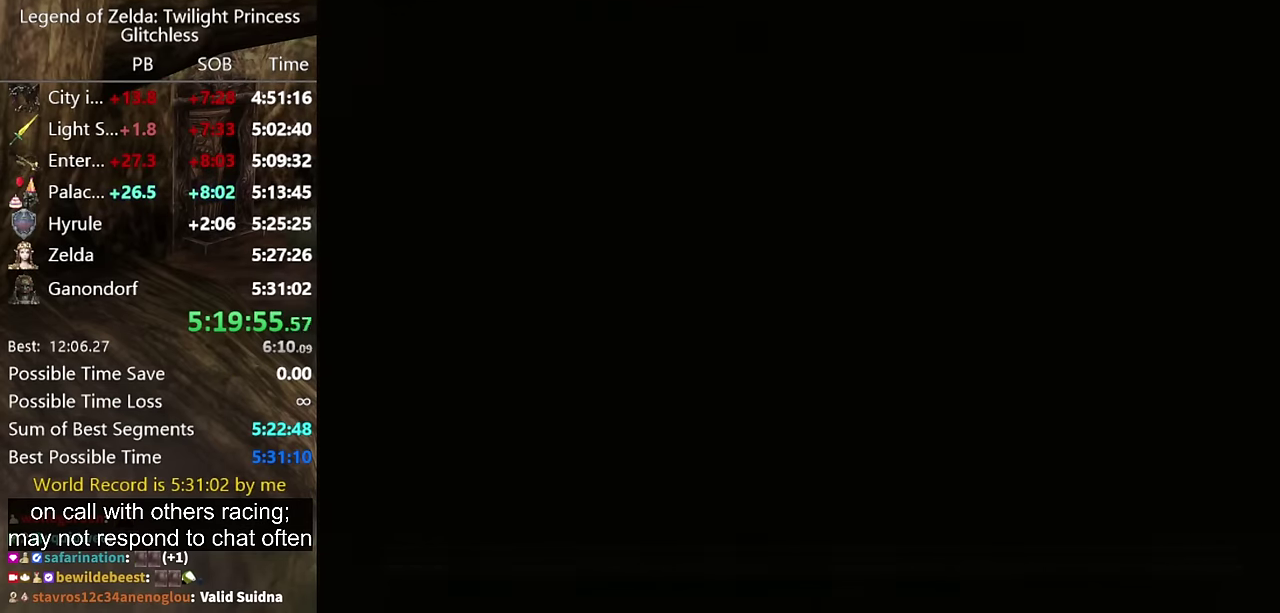
{"buttons": [], "left_stick": "center", "right_stick": "center", "events": []}
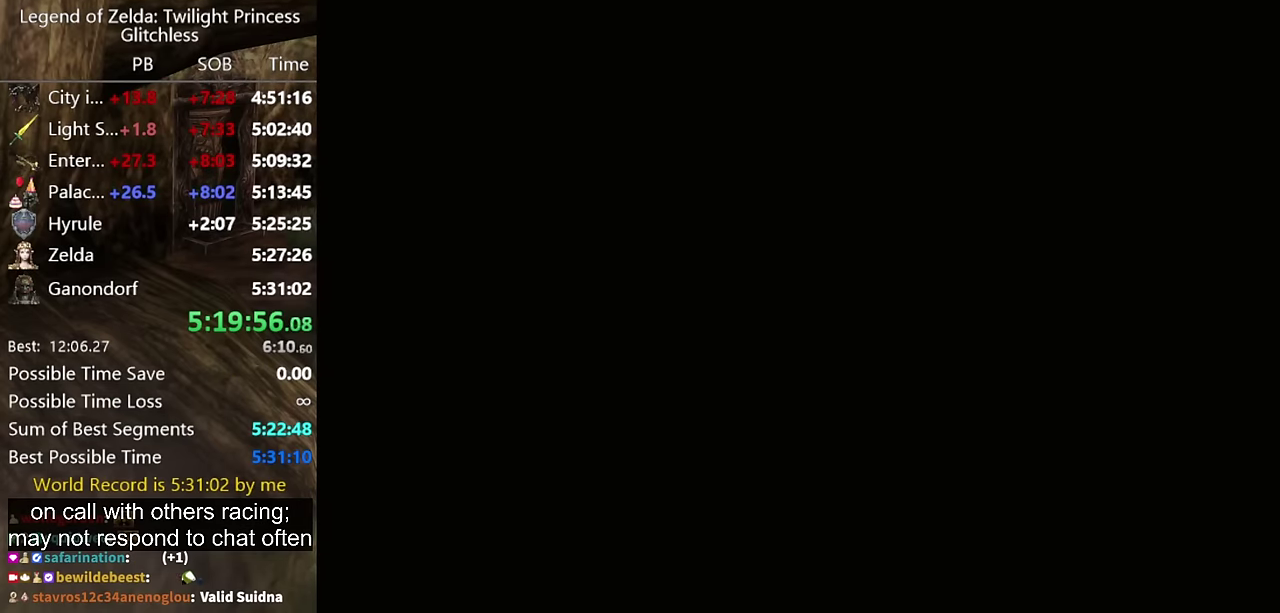
{"buttons": [], "left_stick": "center", "right_stick": "center", "events": []}
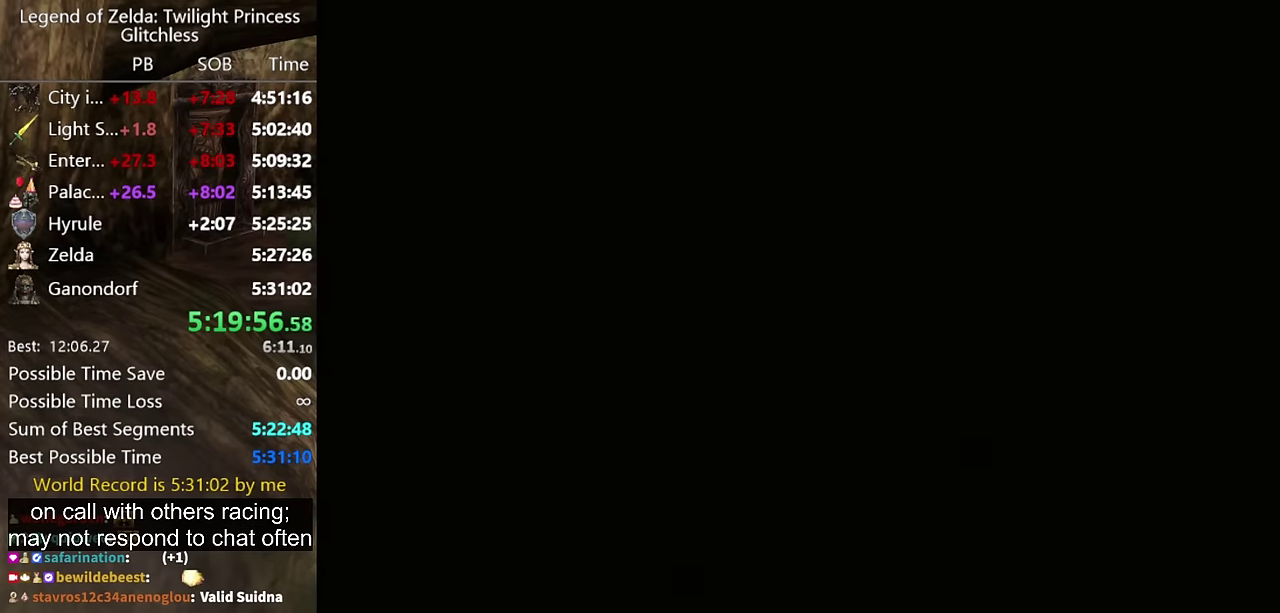
{"buttons": [], "left_stick": "center", "right_stick": "center", "events": []}
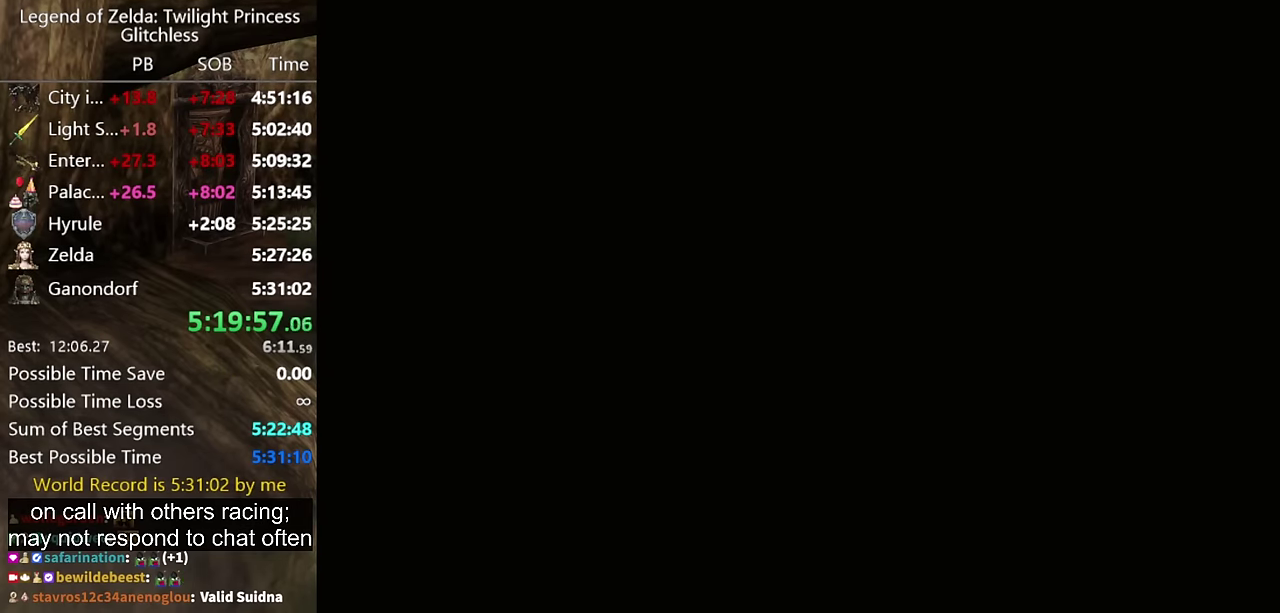
{"buttons": [], "left_stick": "center", "right_stick": "center", "events": []}
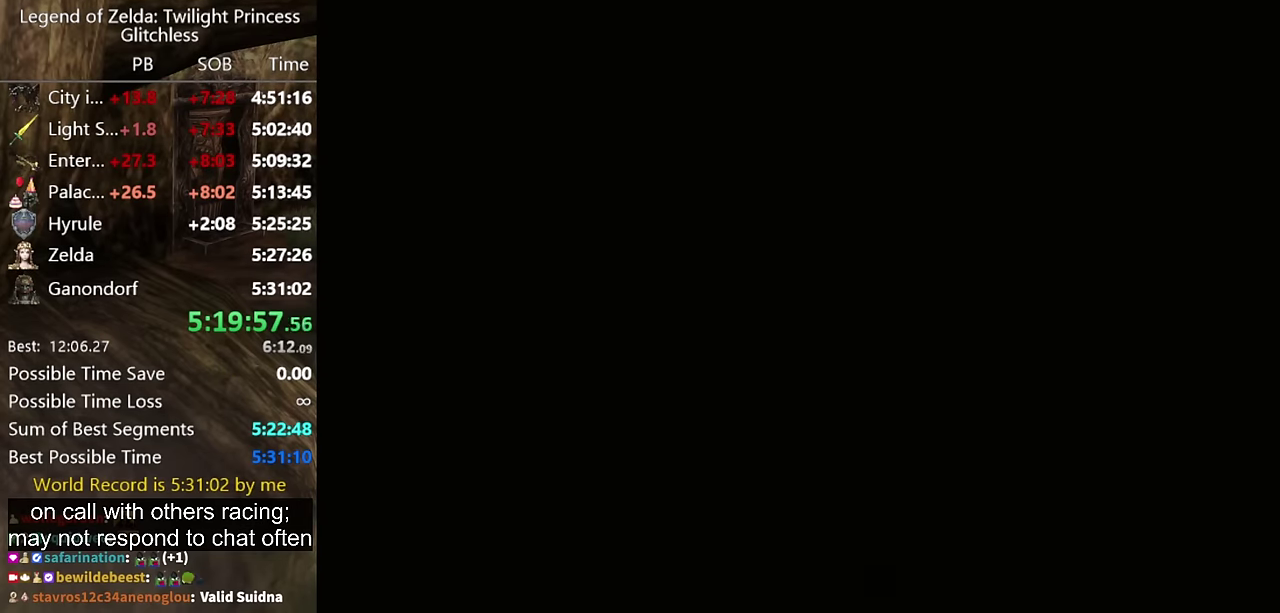
{"buttons": [], "left_stick": "center", "right_stick": "center", "events": []}
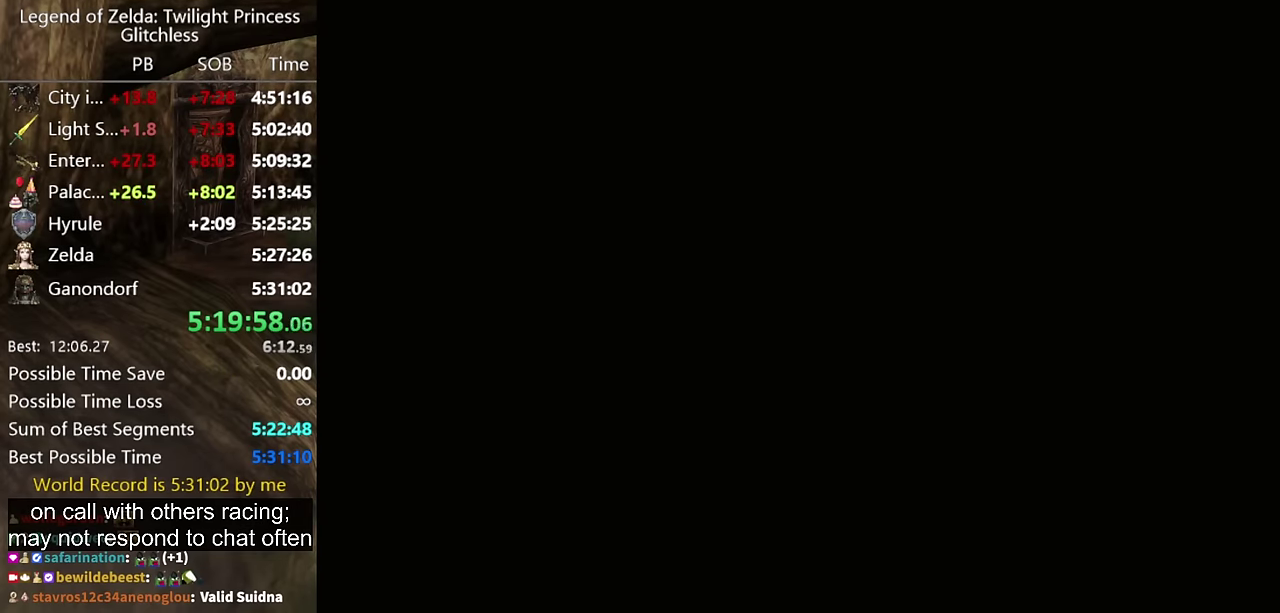
{"buttons": [], "left_stick": "up", "right_stick": "center", "events": [[133, "left_stick", "up"]]}
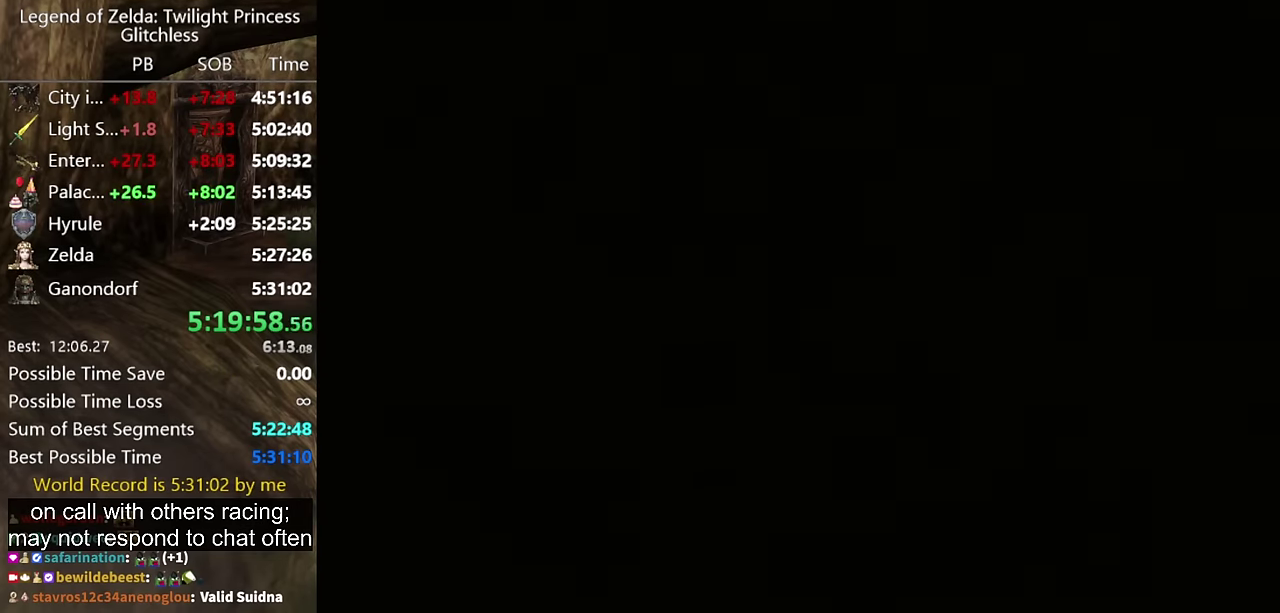
{"buttons": [], "left_stick": "up", "right_stick": "center", "events": []}
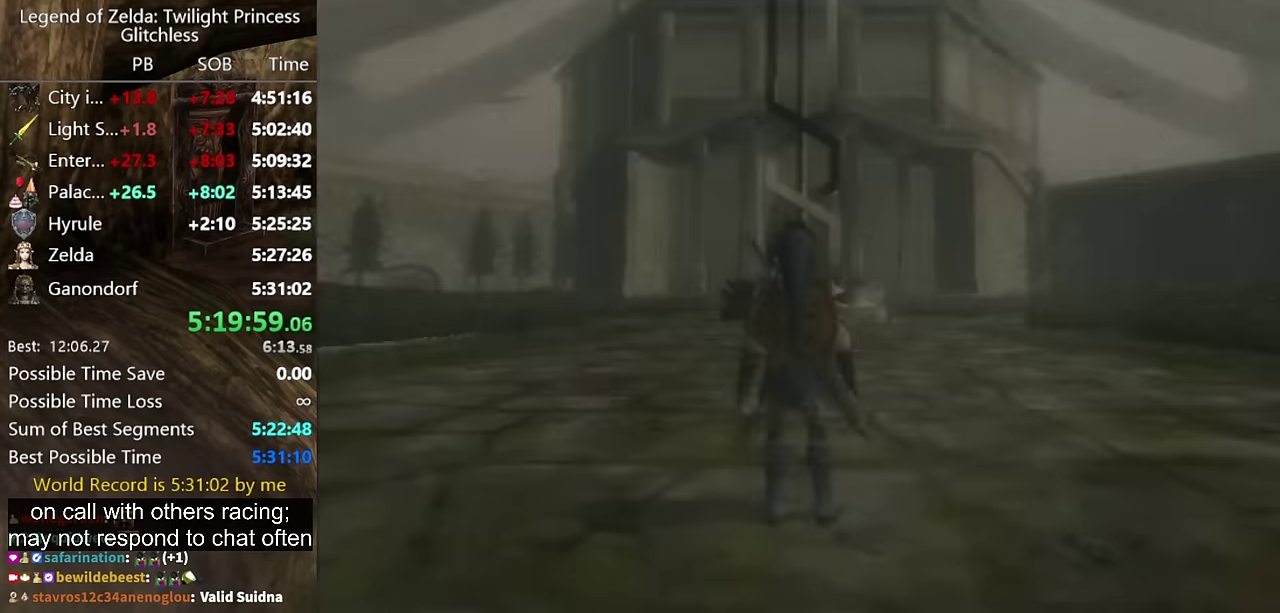
{"buttons": [], "left_stick": "up", "right_stick": "center", "events": []}
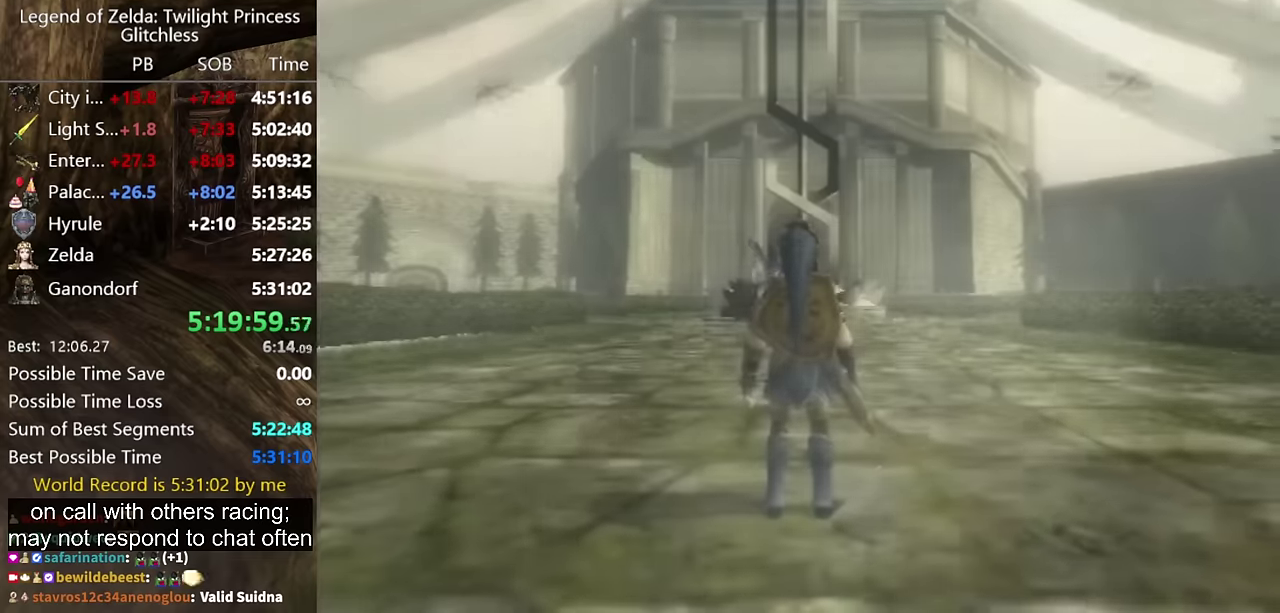
{"buttons": [], "left_stick": "up", "right_stick": "center", "events": []}
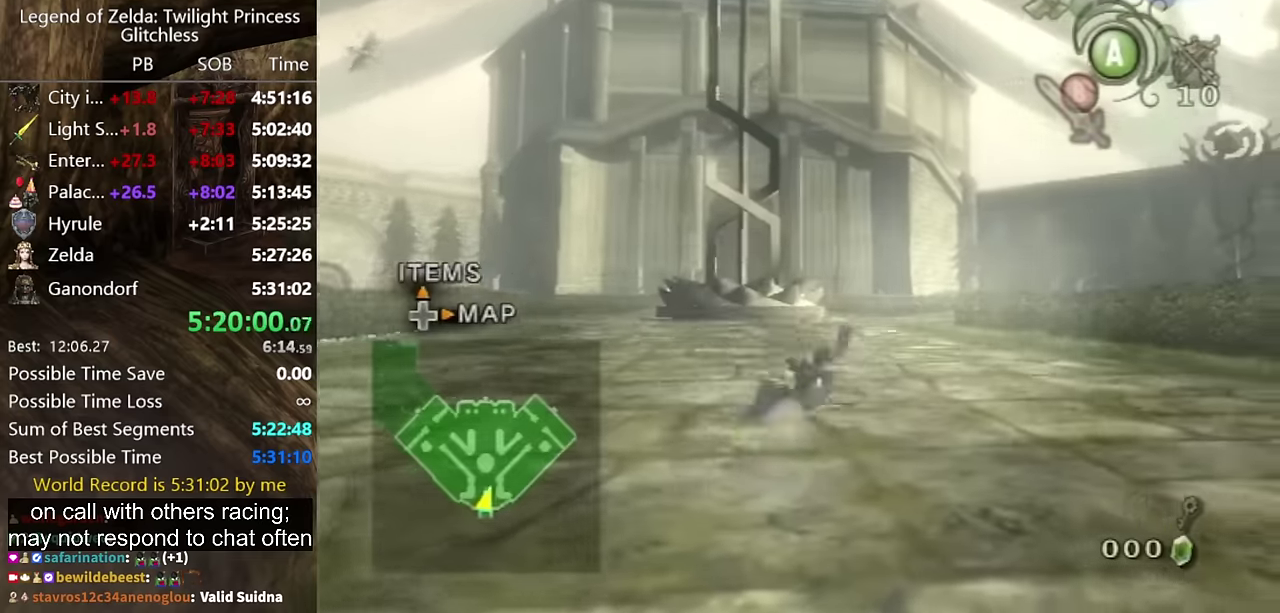
{"buttons": ["A"], "left_stick": "up", "right_stick": "center", "events": [[467, "A", "down"]]}
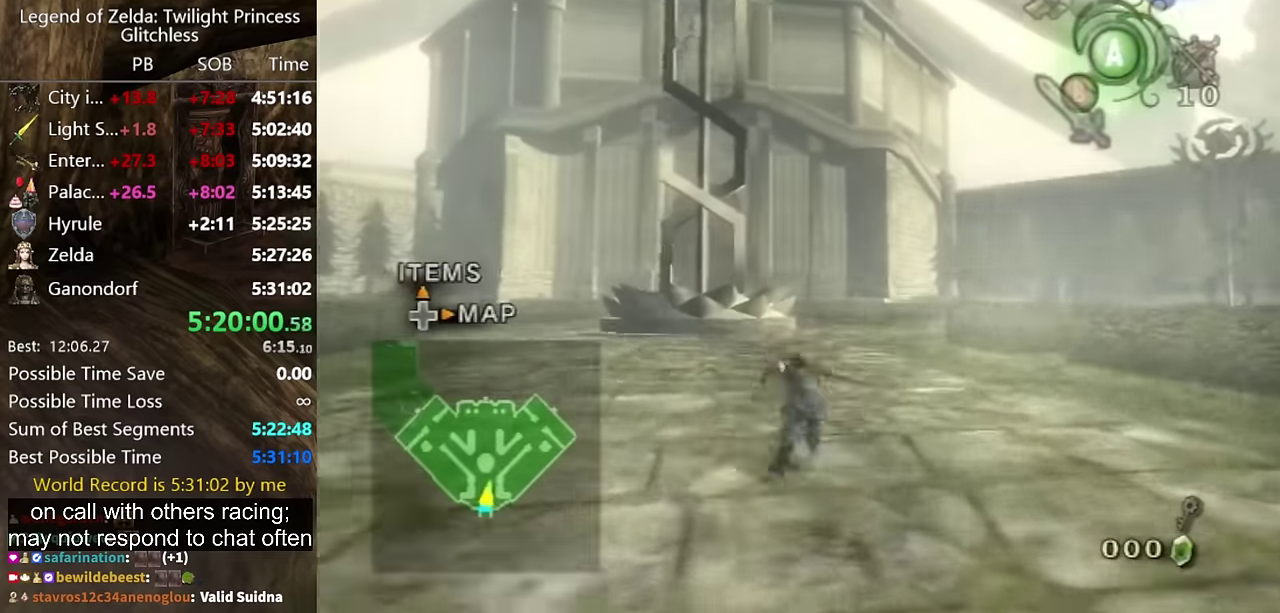
{"buttons": [], "left_stick": "up", "right_stick": "center", "events": [[34, "A", "up"]]}
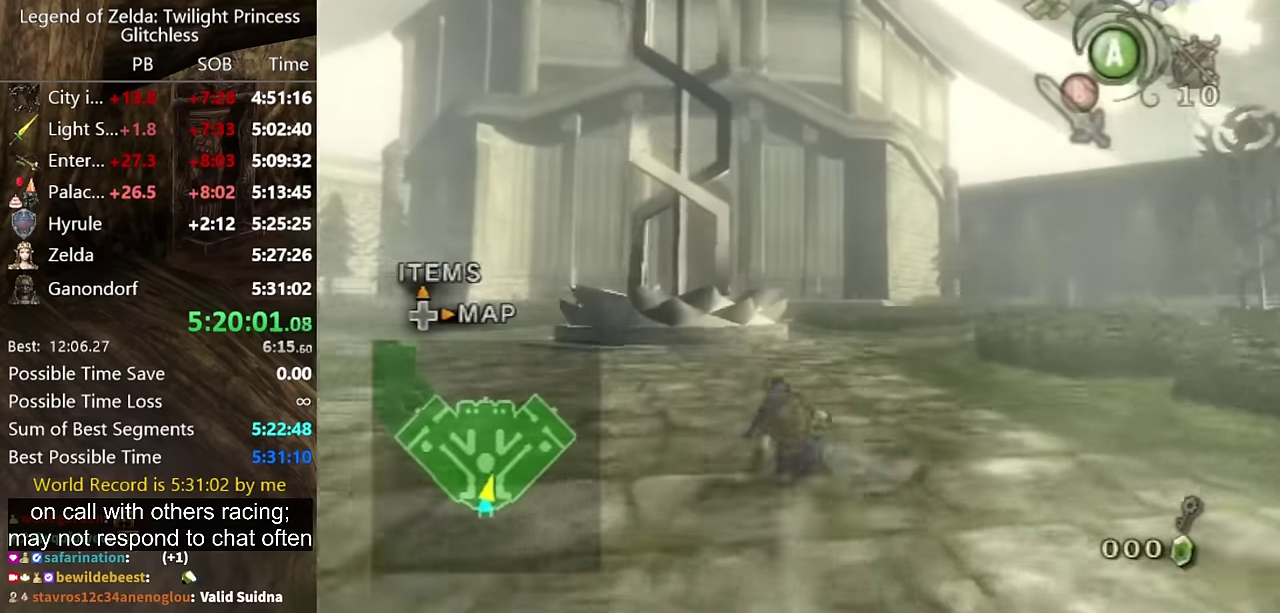
{"buttons": [], "left_stick": "up", "right_stick": "center", "events": [[200, "A", "down"], [267, "A", "up"]]}
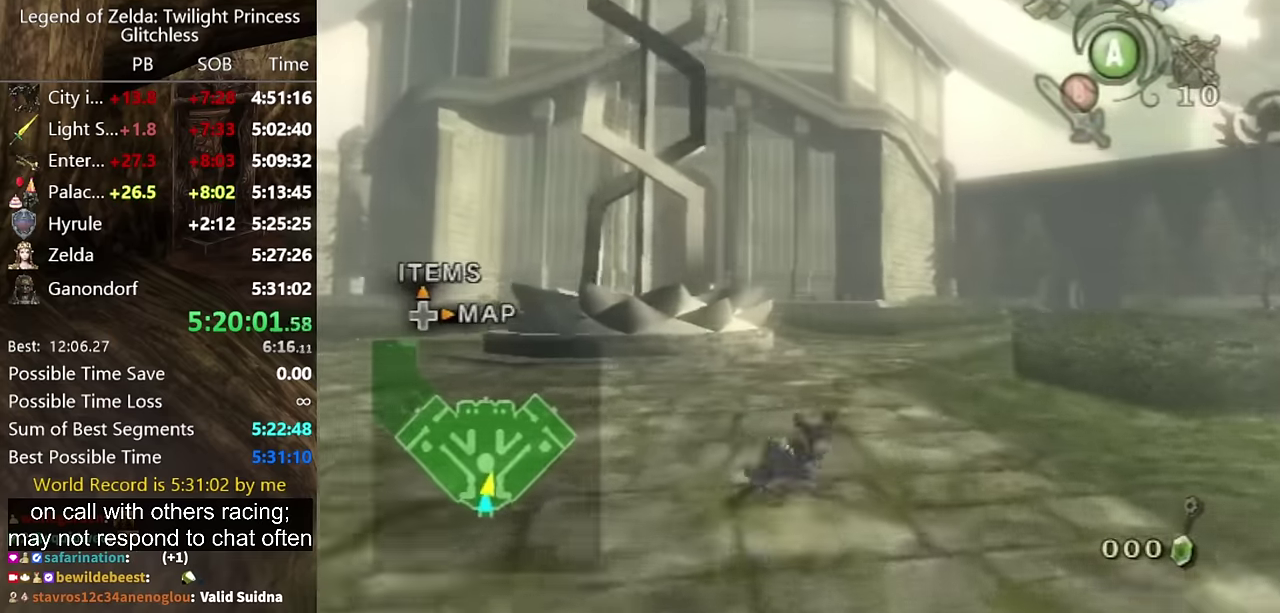
{"buttons": ["A"], "left_stick": "up", "right_stick": "center", "events": [[367, "A", "down"], [434, "A", "up"], [500, "A", "down"]]}
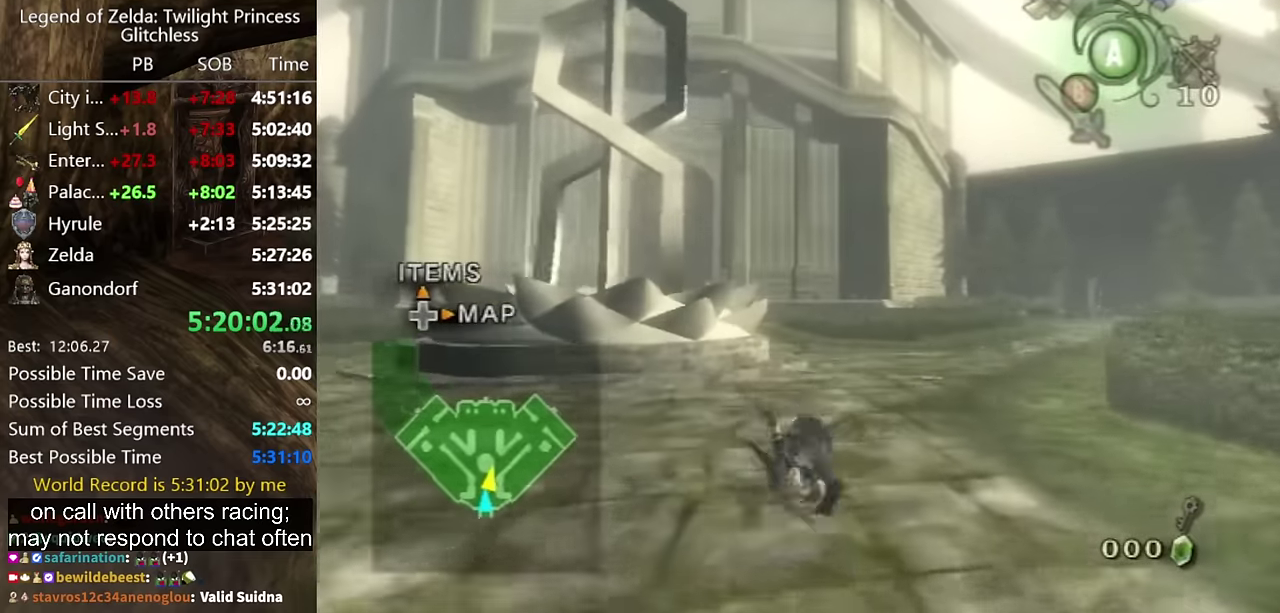
{"buttons": [], "left_stick": "up", "right_stick": "center", "events": [[34, "A", "up"]]}
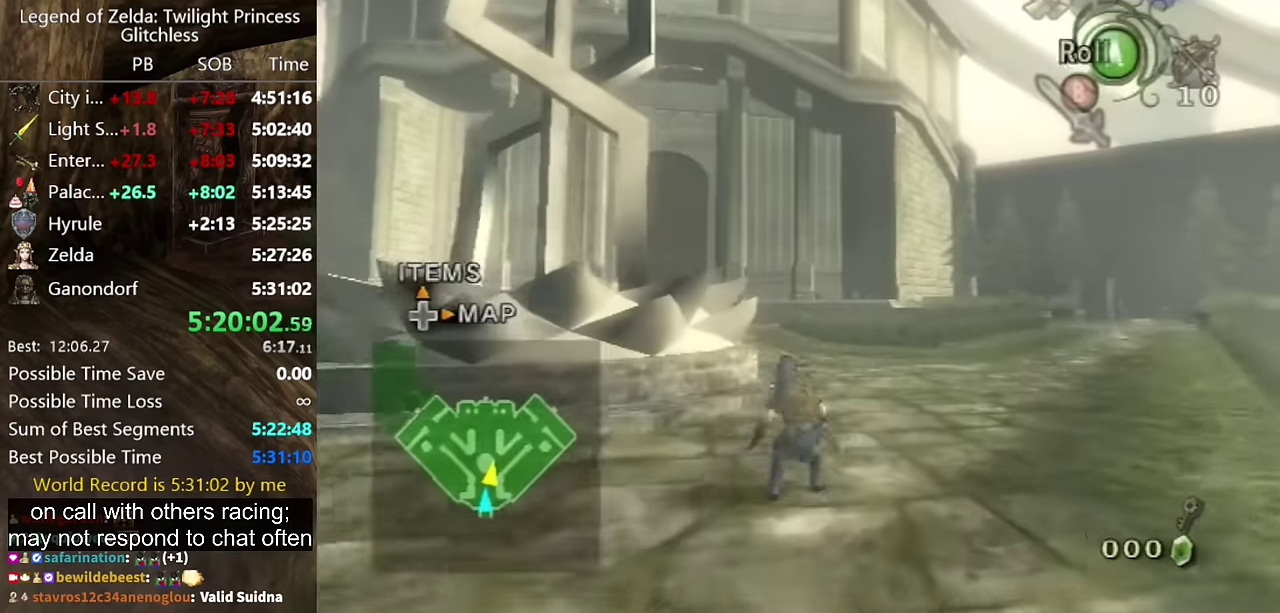
{"buttons": [], "left_stick": "up", "right_stick": "center", "events": [[67, "A", "down"], [134, "A", "up"], [200, "A", "down"], [267, "A", "up"]]}
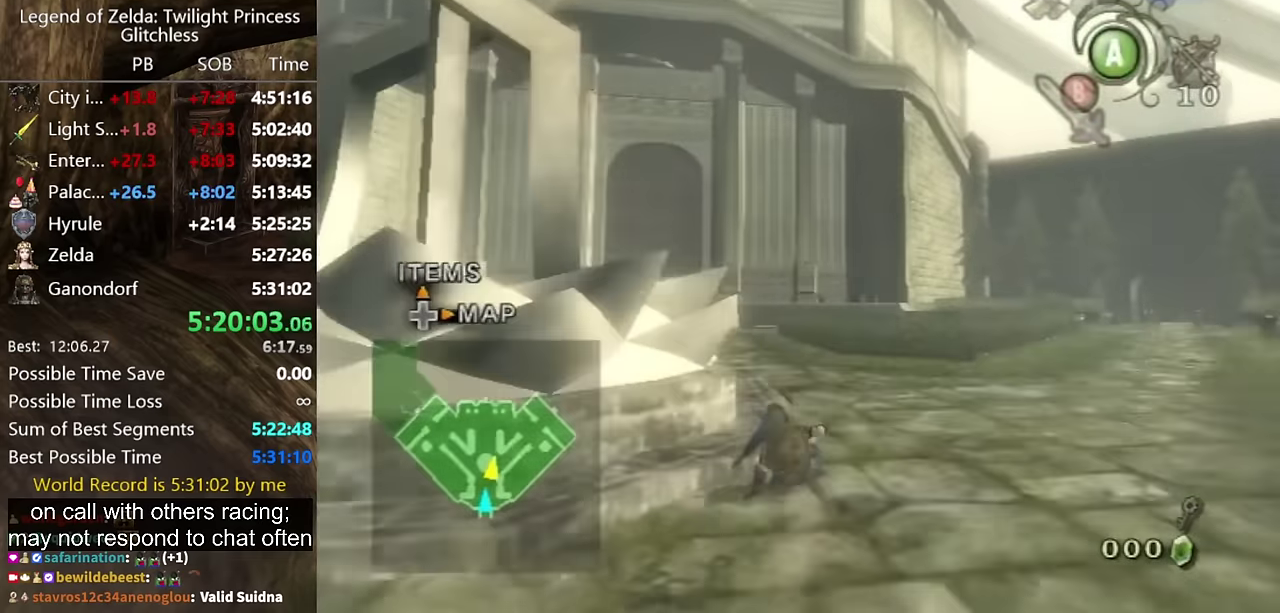
{"buttons": [], "left_stick": "up-left", "right_stick": "center", "events": [[234, "A", "down"], [300, "A", "up"], [367, "left_stick", "up-left"]]}
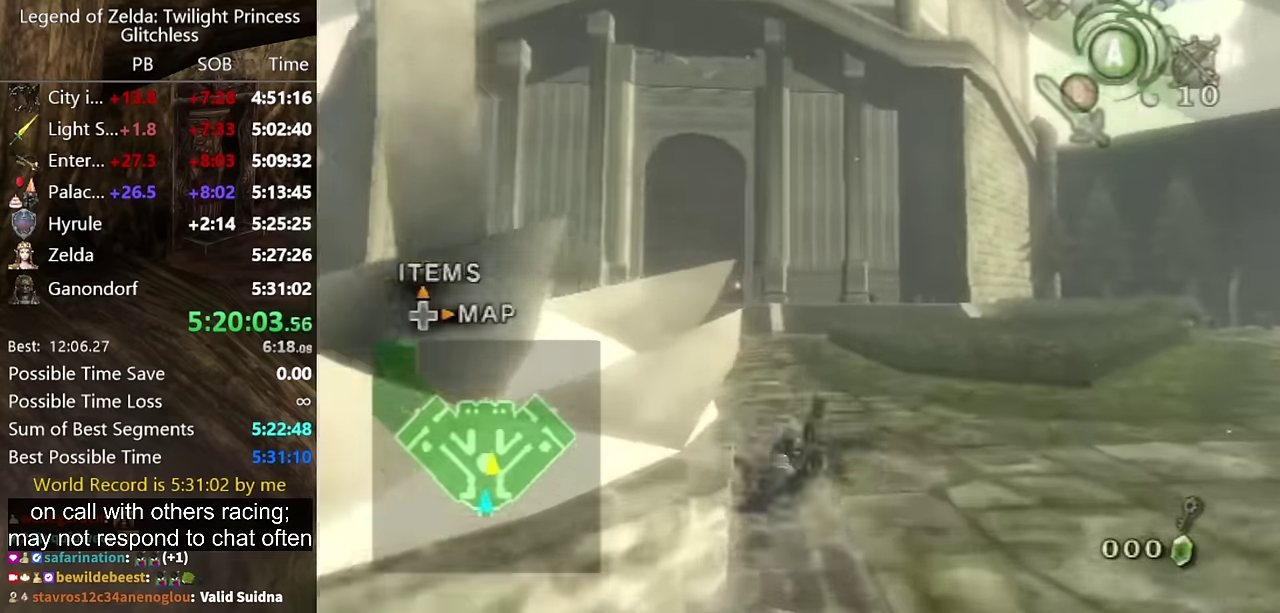
{"buttons": ["A"], "left_stick": "up", "right_stick": "center", "events": [[167, "left_stick", "up"], [500, "A", "down"]]}
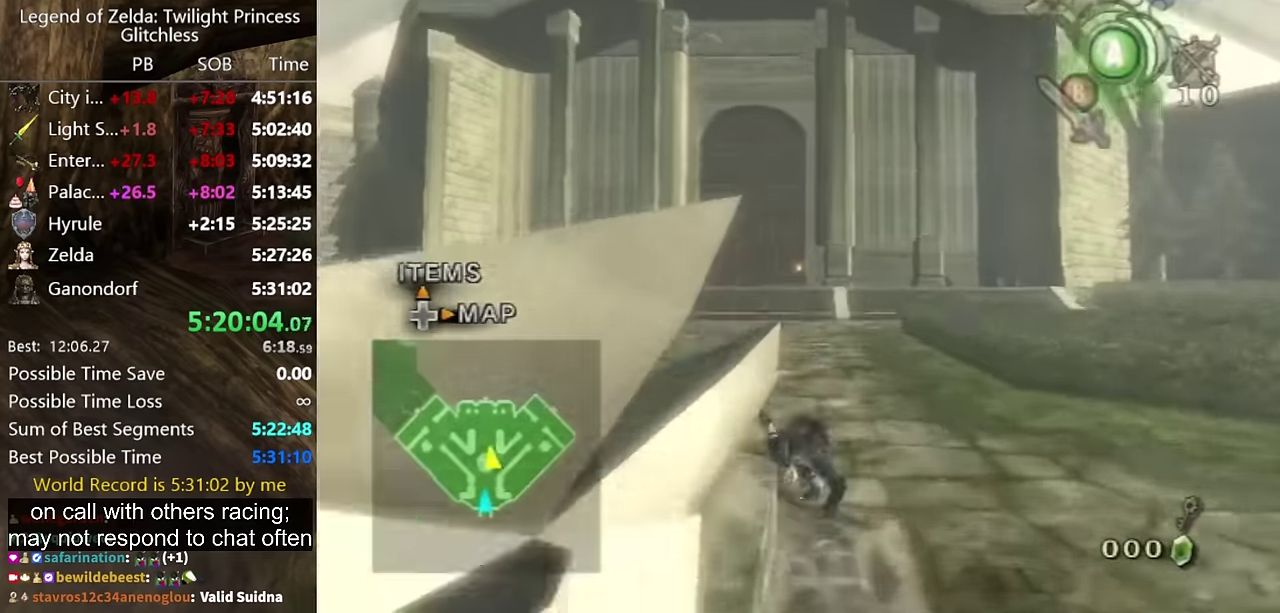
{"buttons": [], "left_stick": "up", "right_stick": "center", "events": [[67, "A", "up"]]}
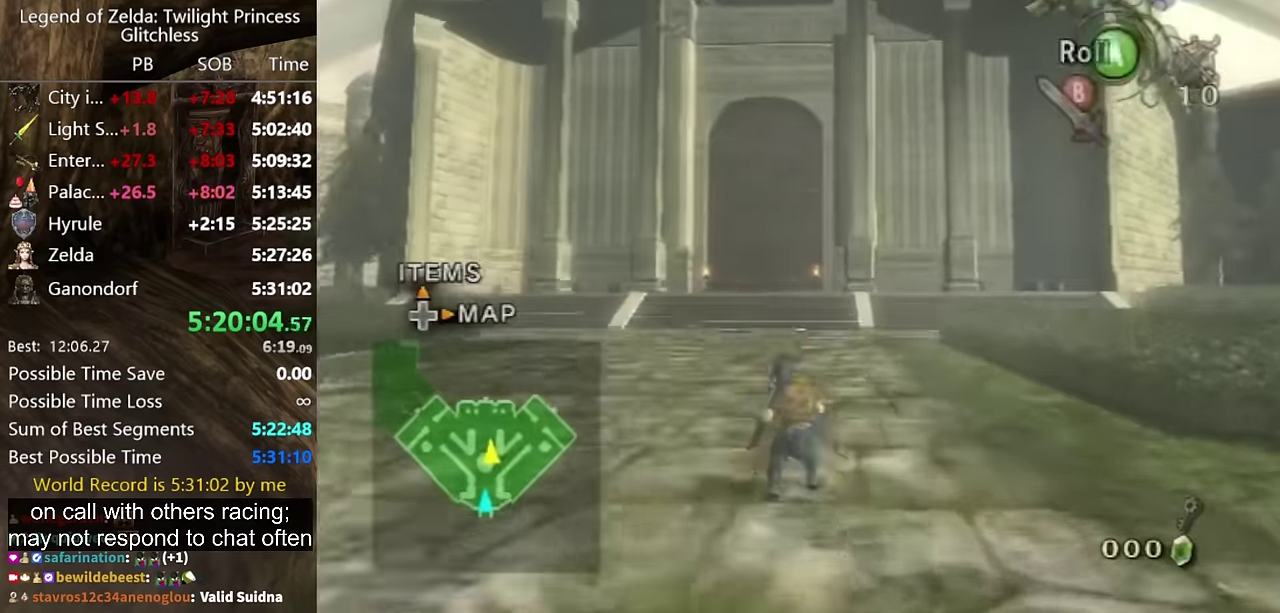
{"buttons": [], "left_stick": "up", "right_stick": "center", "events": [[67, "A", "down"], [234, "A", "up"]]}
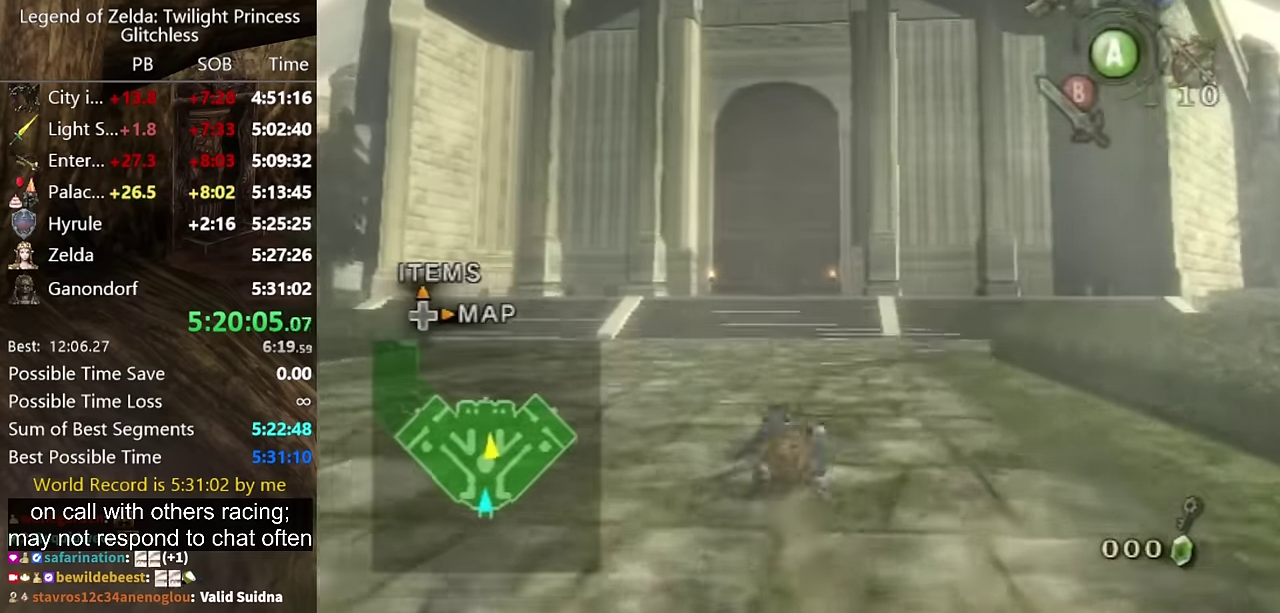
{"buttons": [], "left_stick": "up", "right_stick": "down", "events": [[267, "A", "down"], [334, "A", "up"], [400, "right_stick", "down"]]}